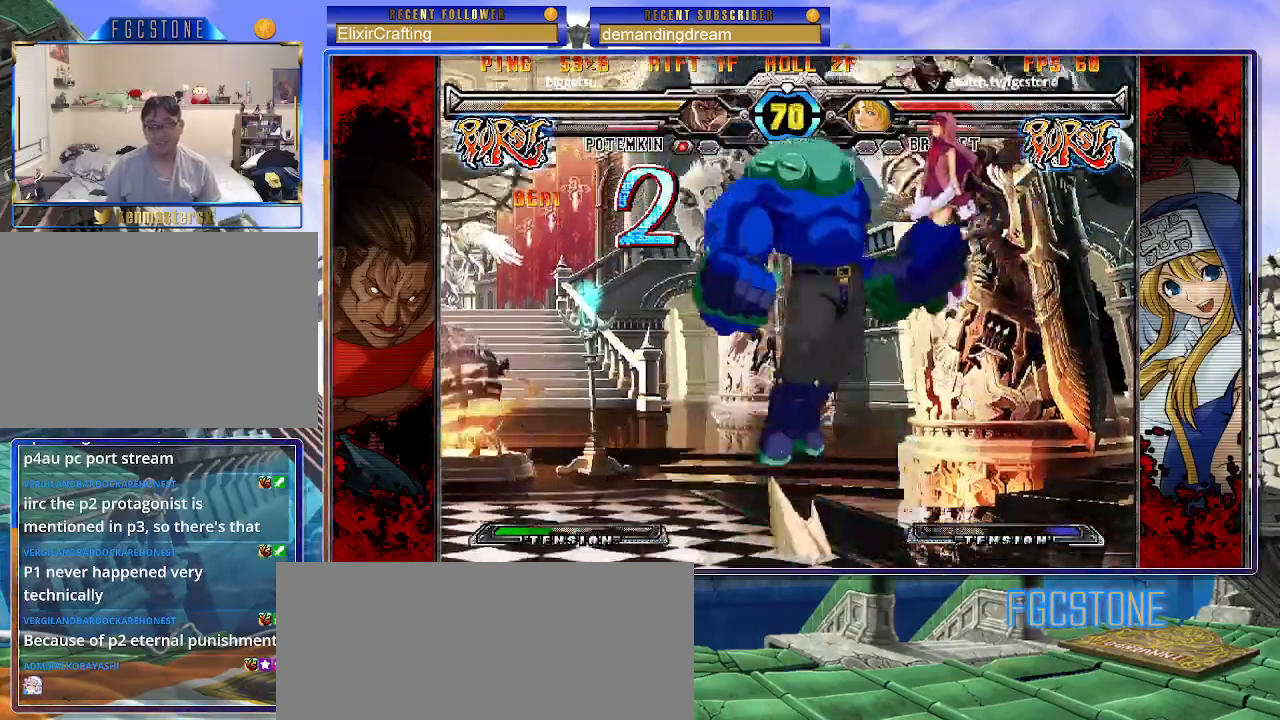
Gameplay with a controller (arcade stick); each line is a JSON object with the inputs held at the frame after it. "events" lists button and stick changes between this image and that frame as [ms after this image, input, new state], when the widget could be followed in between. Not read: L3 R3 other_buttons.
{"buttons": ["HS"], "left_stick": "right", "events": [[100, "left_stick", "down-right"], [400, "left_stick", "right"], [467, "HS", "down"]]}
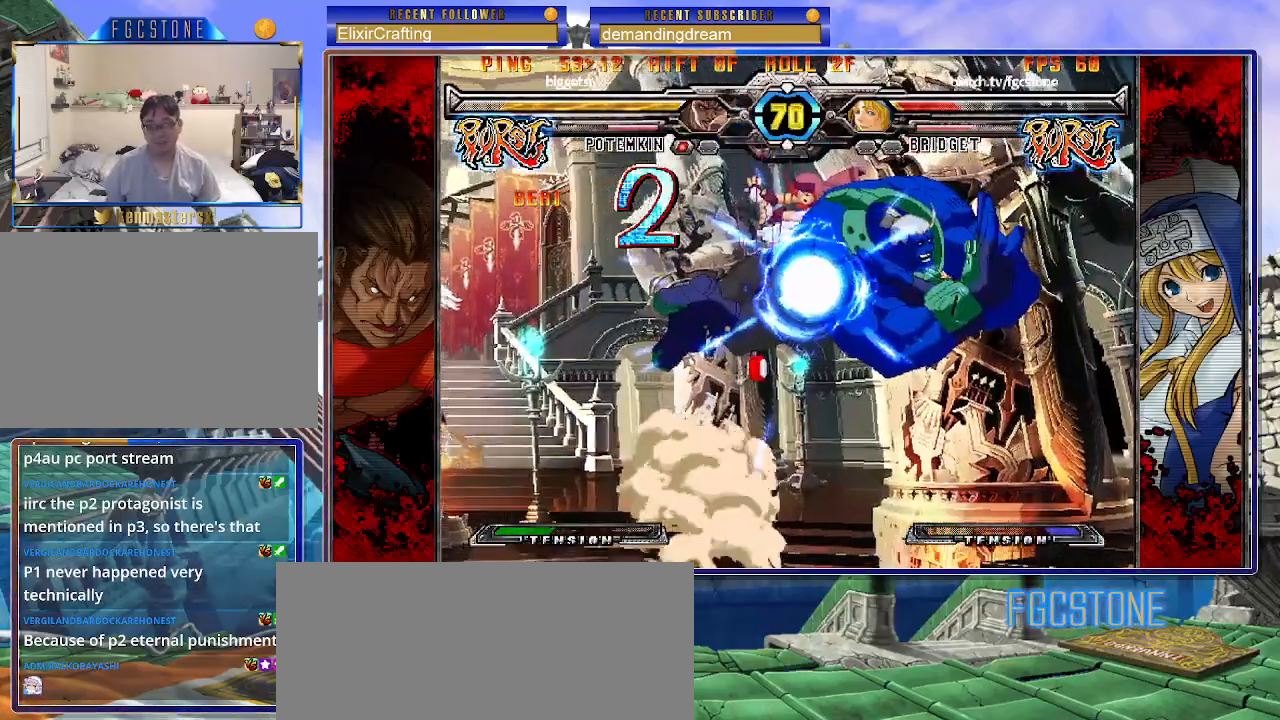
{"buttons": ["D", "HS"], "left_stick": "down-right", "events": [[100, "HS", "up"], [283, "left_stick", "down-right"], [467, "D", "down"], [467, "HS", "down"]]}
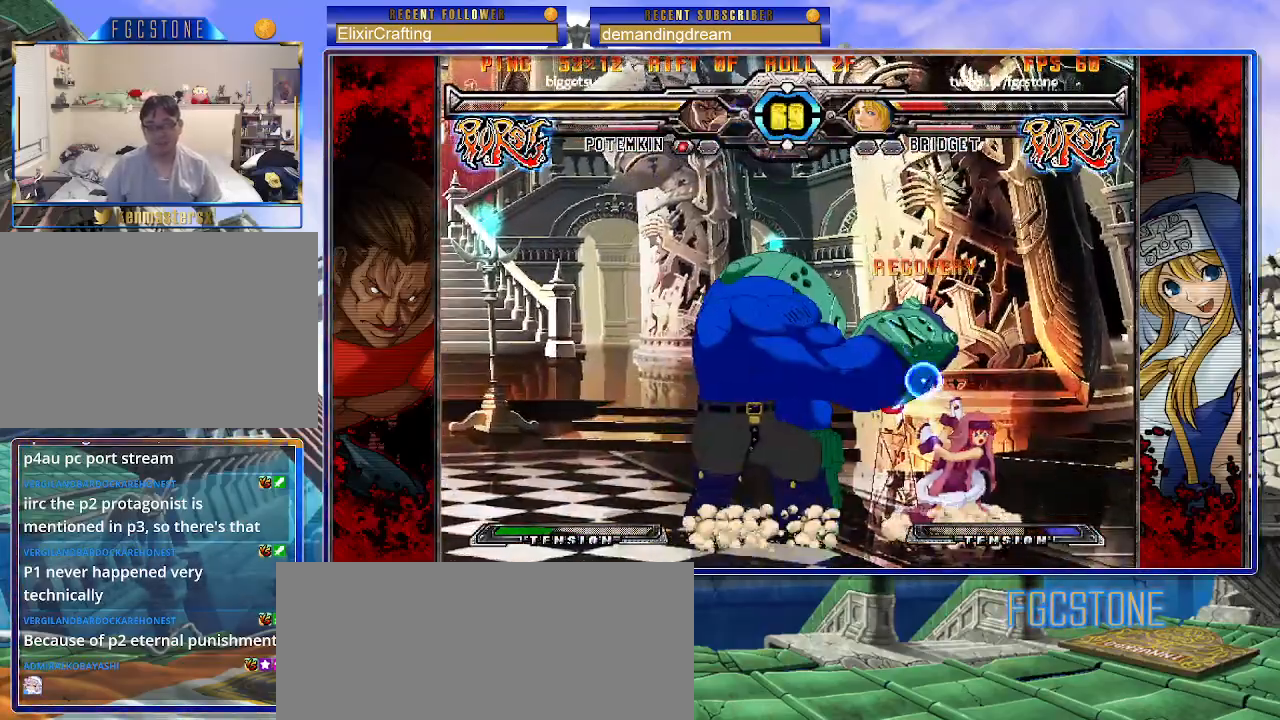
{"buttons": [], "left_stick": "down-right", "events": [[67, "D", "up"], [67, "HS", "up"]]}
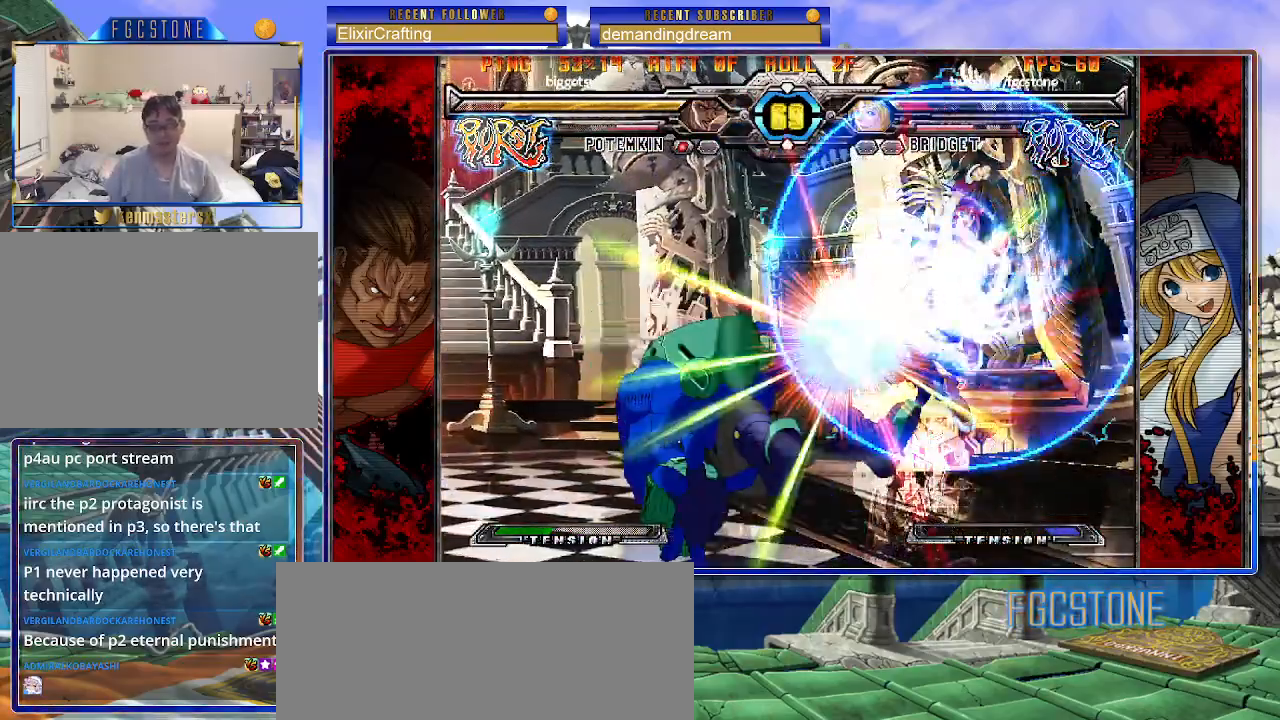
{"buttons": [], "left_stick": "left", "events": [[383, "left_stick", "center"], [433, "left_stick", "left"]]}
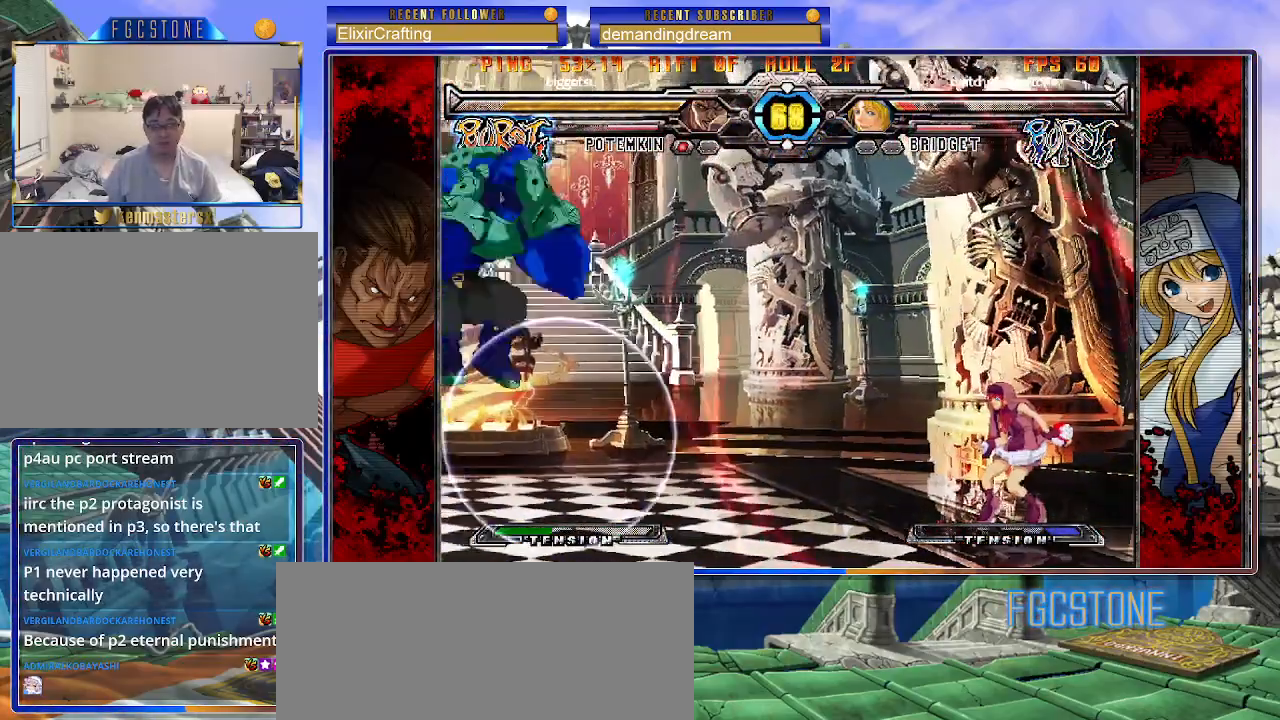
{"buttons": [], "left_stick": "down", "events": [[50, "HS", "down"], [167, "HS", "up"], [300, "left_stick", "center"], [433, "left_stick", "down"]]}
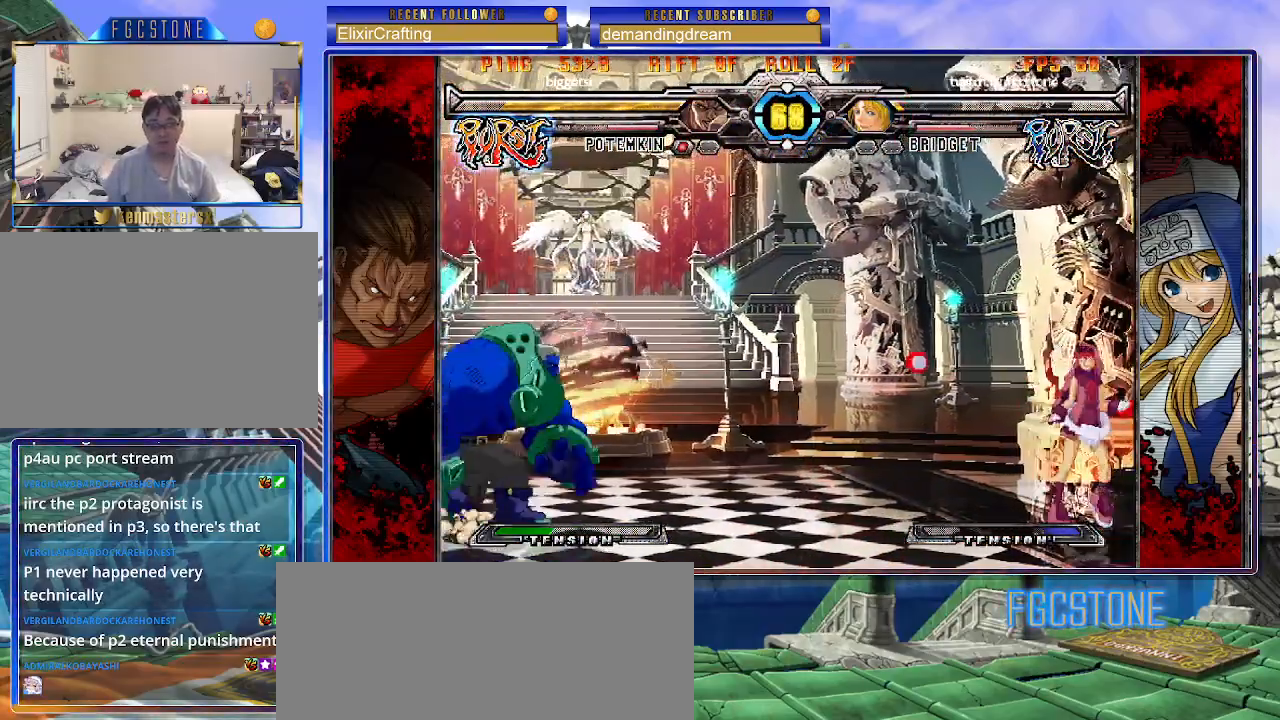
{"buttons": [], "left_stick": "center", "events": [[50, "left_stick", "left"], [100, "left_stick", "center"], [117, "HS", "down"], [167, "HS", "up"]]}
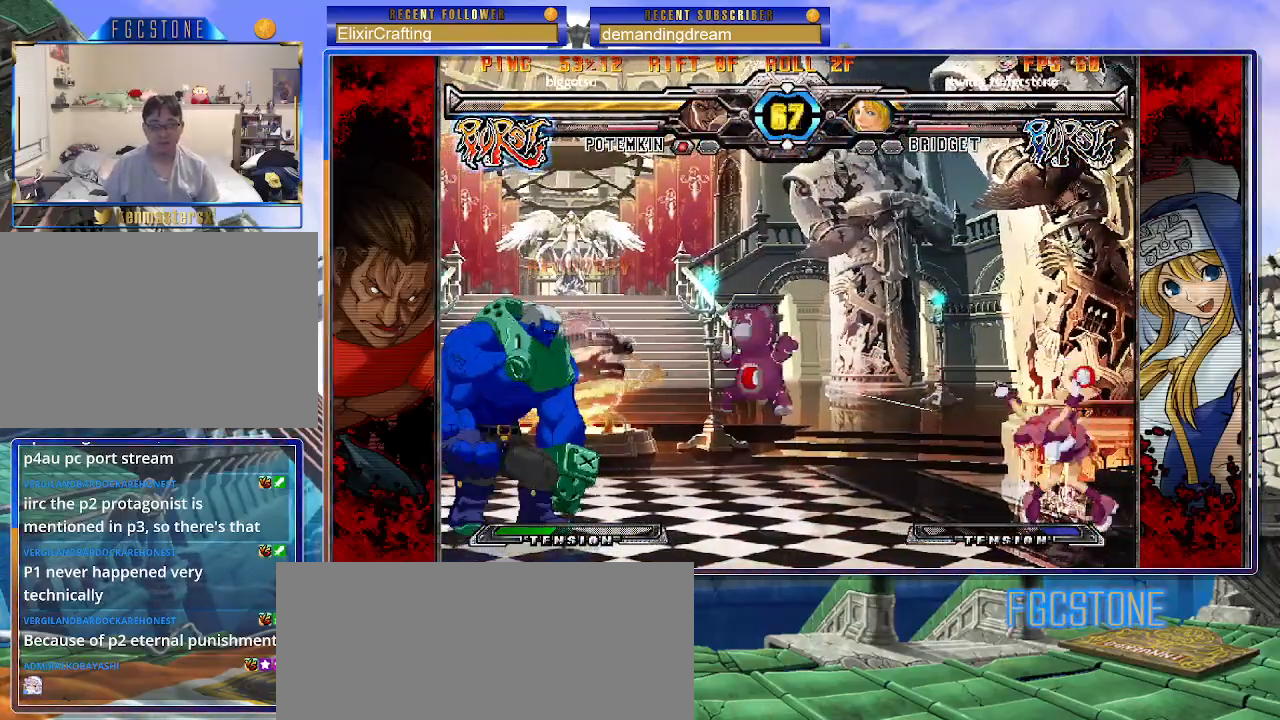
{"buttons": [], "left_stick": "center", "events": [[50, "left_stick", "left"], [100, "left_stick", "center"], [183, "left_stick", "left"], [250, "left_stick", "up-left"], [433, "left_stick", "center"]]}
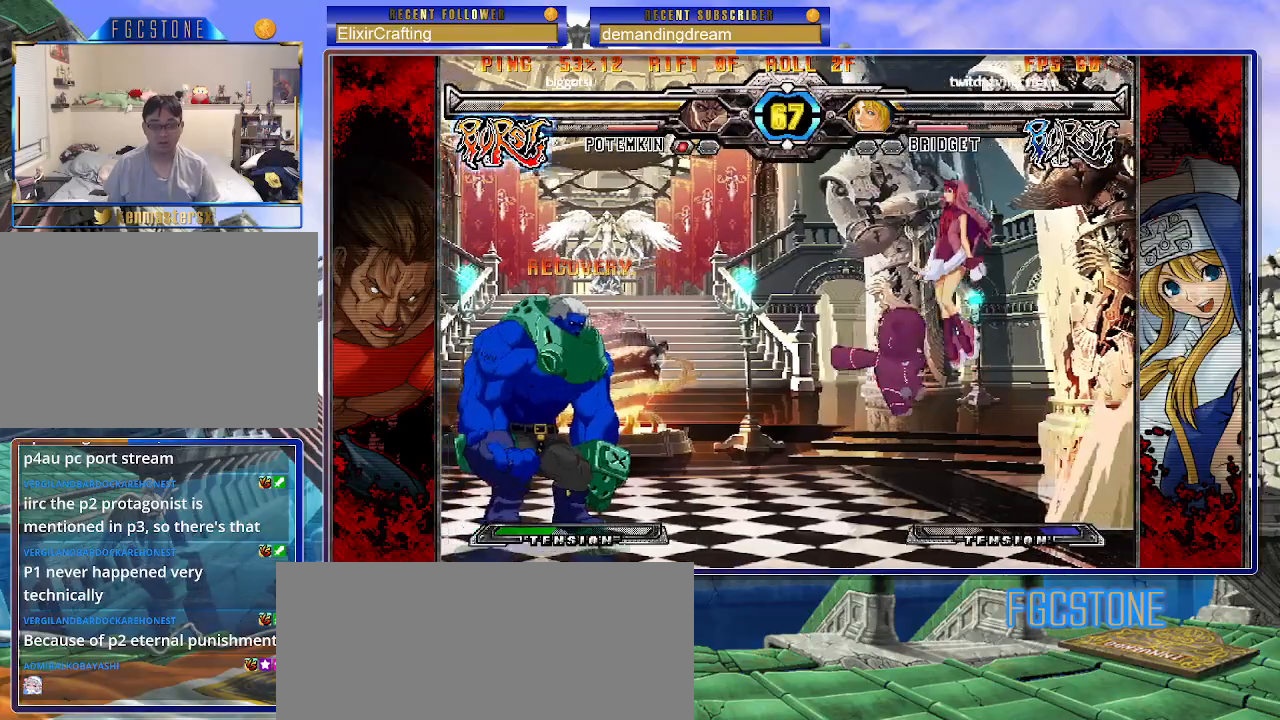
{"buttons": [], "left_stick": "right", "events": [[167, "left_stick", "up-right"], [500, "left_stick", "right"]]}
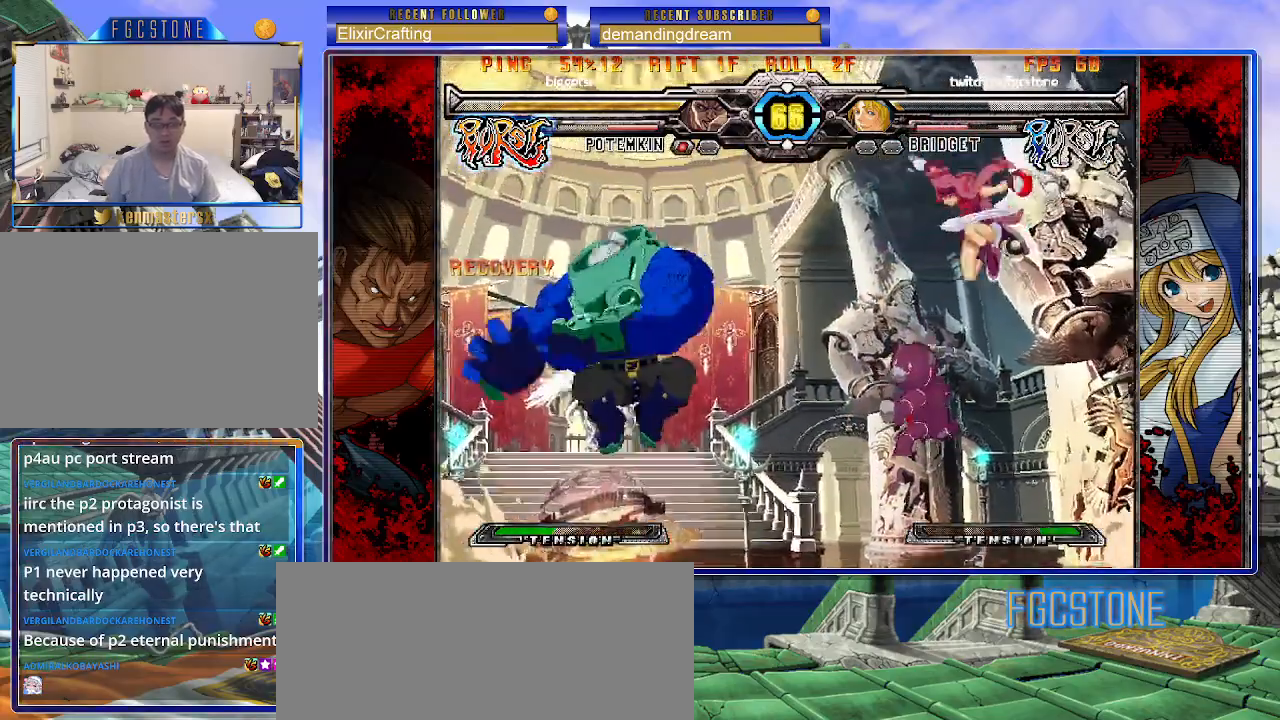
{"buttons": [], "left_stick": "center", "events": [[317, "left_stick", "center"], [400, "left_stick", "left"], [467, "left_stick", "center"]]}
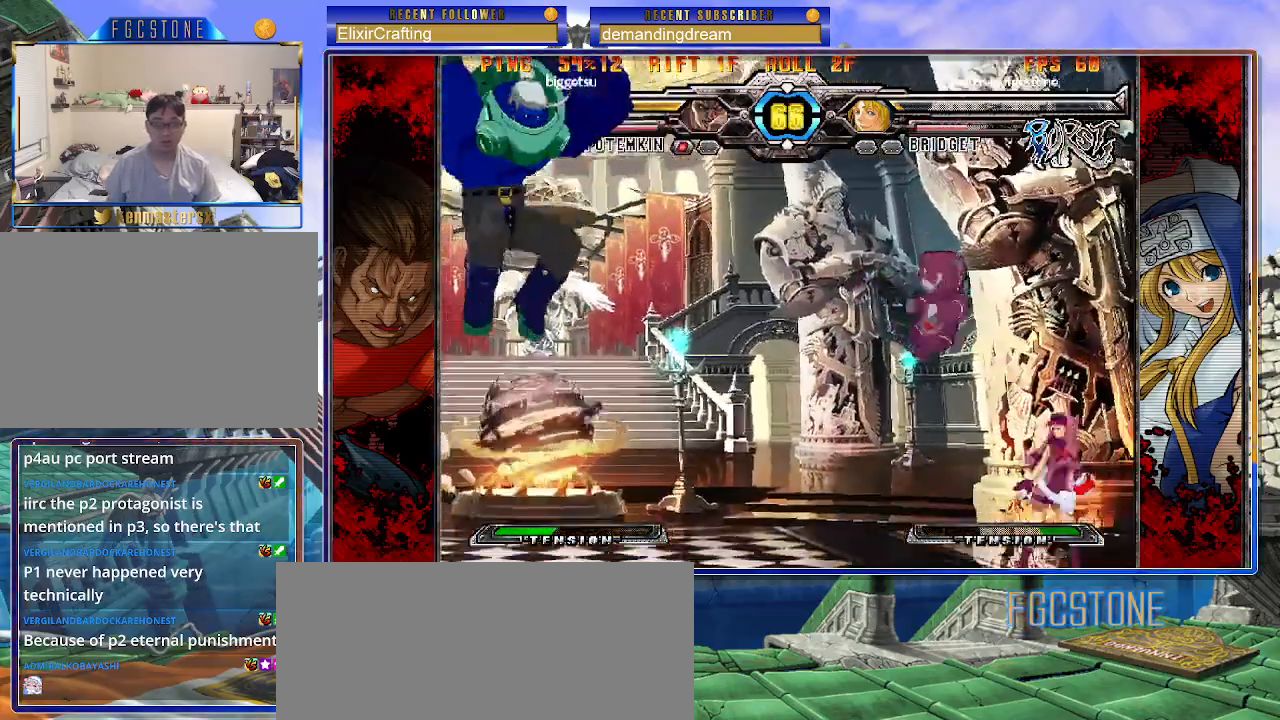
{"buttons": [], "left_stick": "up-left", "events": [[33, "left_stick", "left"], [400, "left_stick", "up-left"]]}
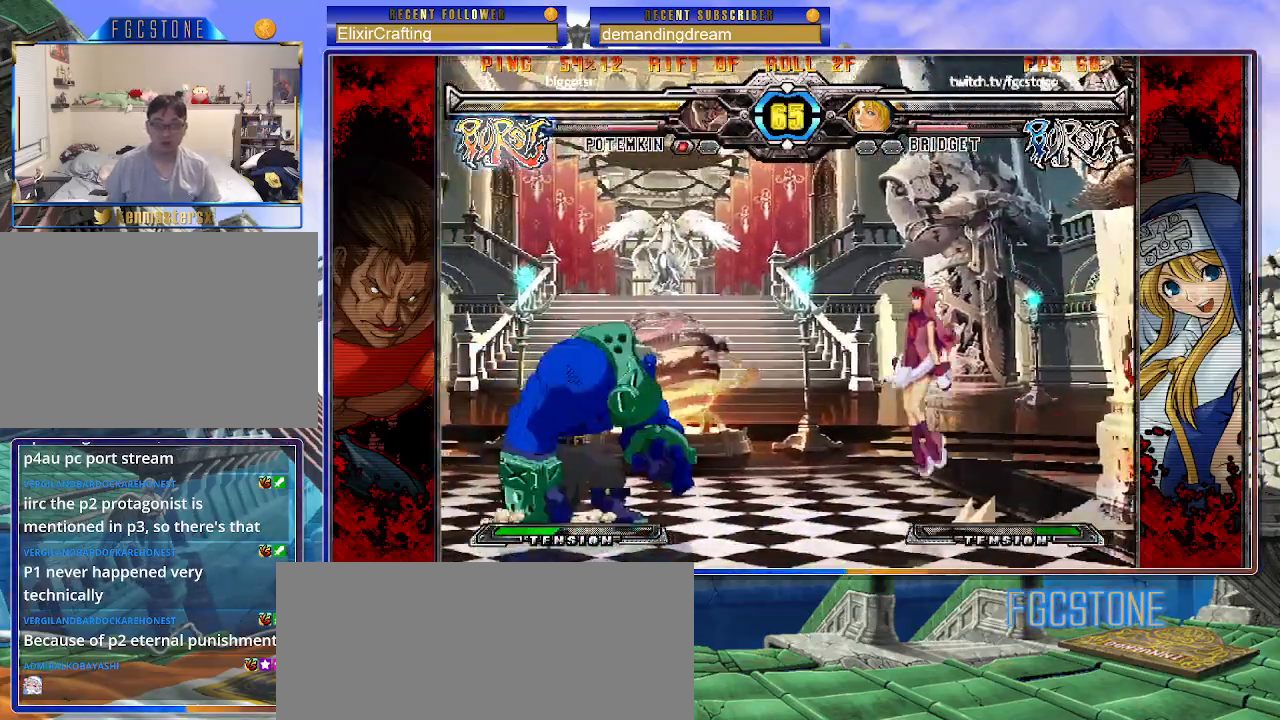
{"buttons": [], "left_stick": "down-right", "events": [[67, "left_stick", "center"], [150, "left_stick", "up-left"], [317, "left_stick", "right"], [467, "left_stick", "down-right"]]}
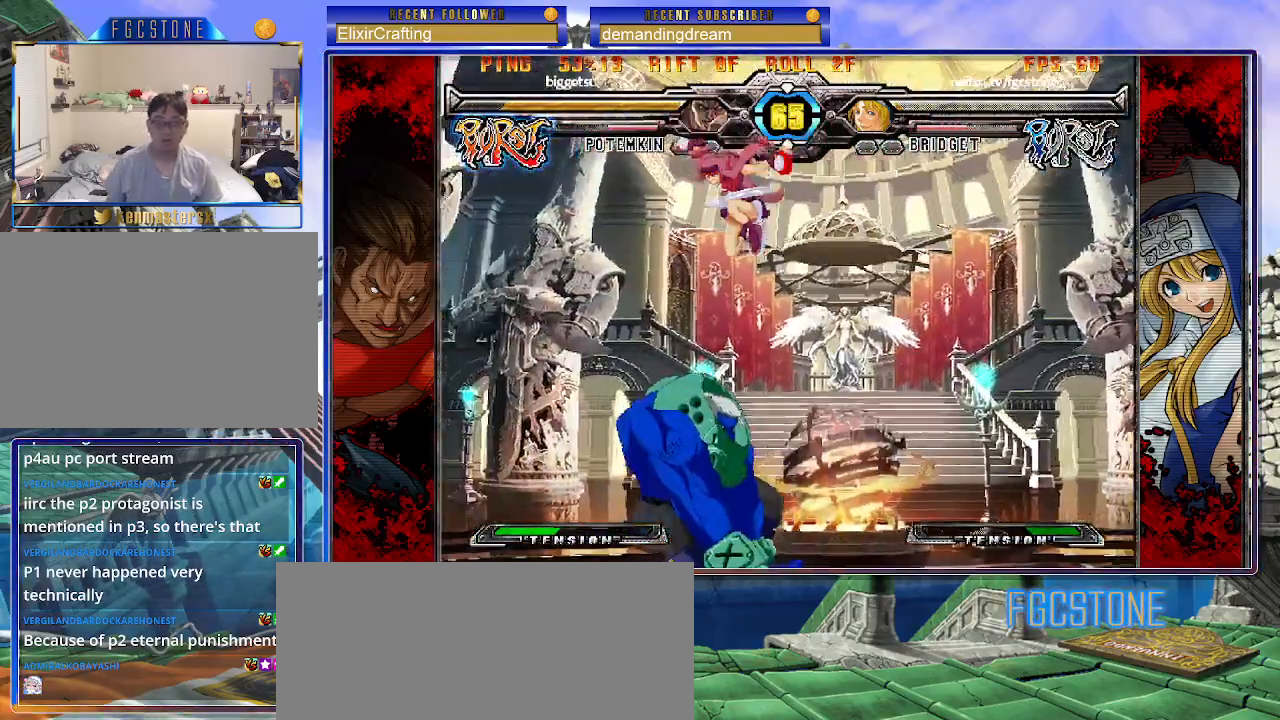
{"buttons": [], "left_stick": "center", "events": [[150, "HS", "down"], [317, "HS", "up"], [467, "left_stick", "center"]]}
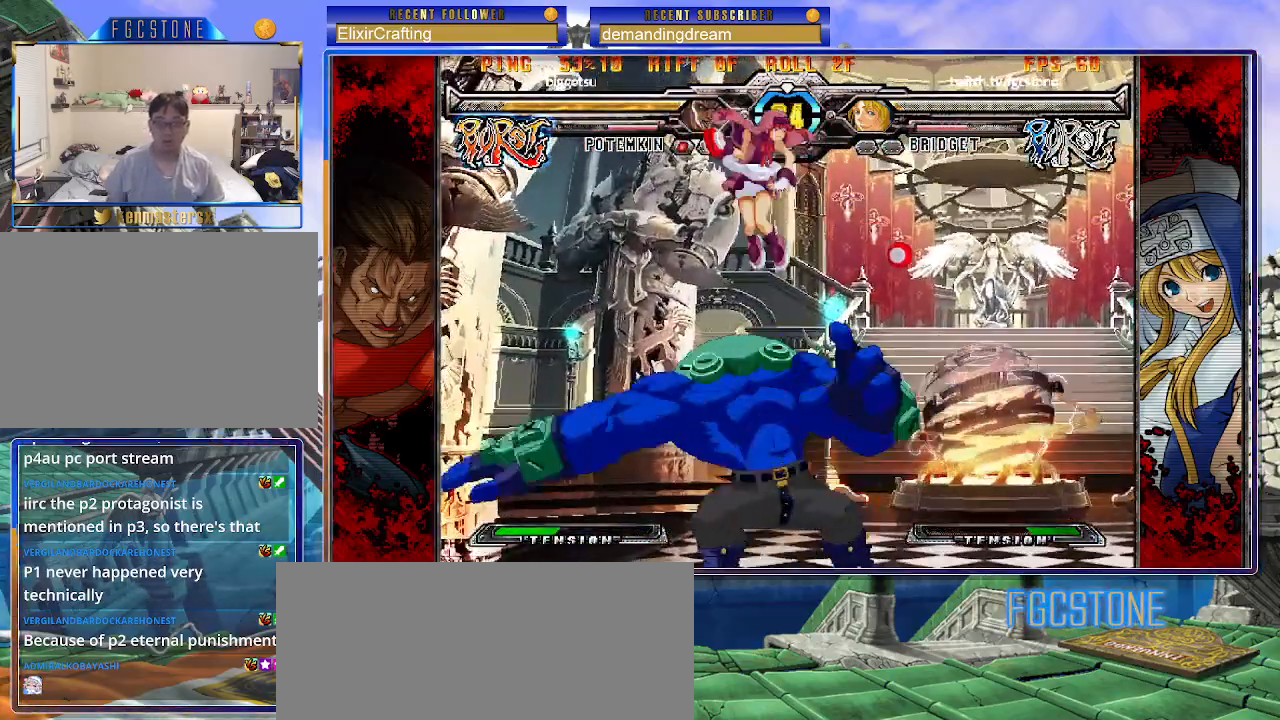
{"buttons": [], "left_stick": "center", "events": [[67, "left_stick", "left"], [167, "HS", "down"], [183, "left_stick", "center"], [267, "HS", "up"]]}
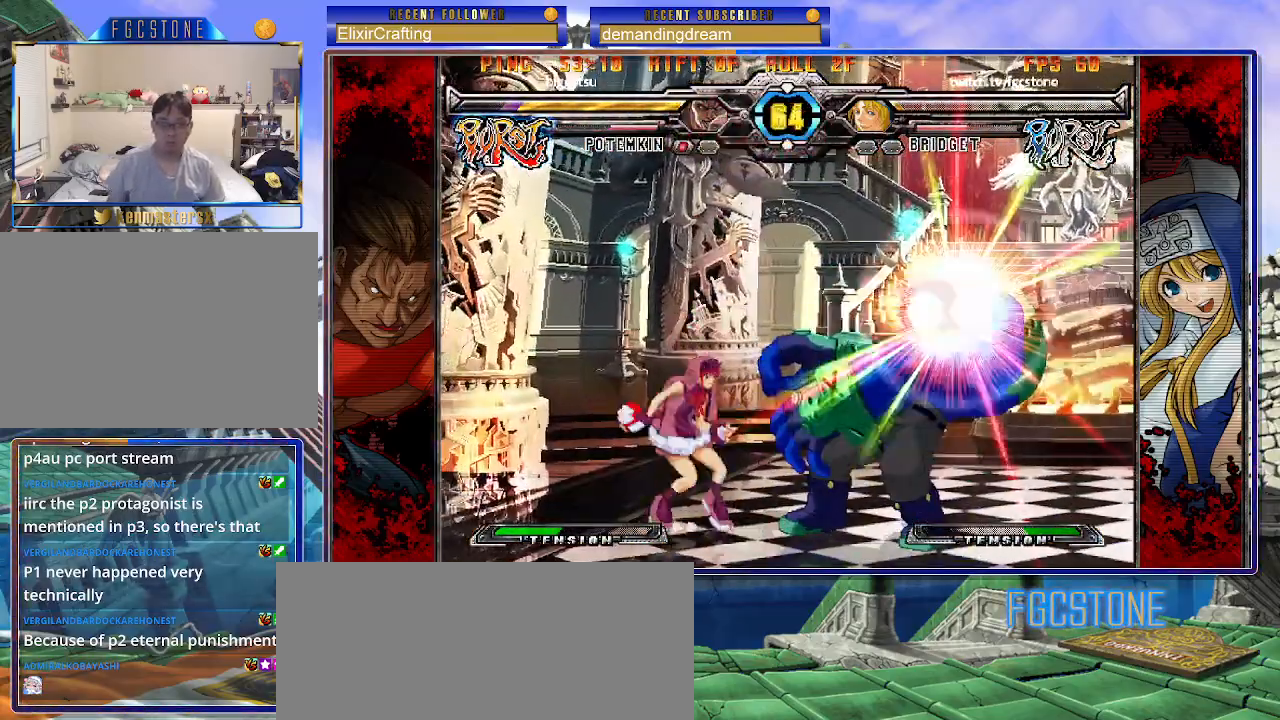
{"buttons": ["S"], "left_stick": "center", "events": [[67, "left_stick", "right"], [133, "left_stick", "center"], [183, "left_stick", "right"], [267, "left_stick", "down-right"], [283, "K", "down"], [383, "K", "up"], [417, "left_stick", "center"], [467, "S", "down"]]}
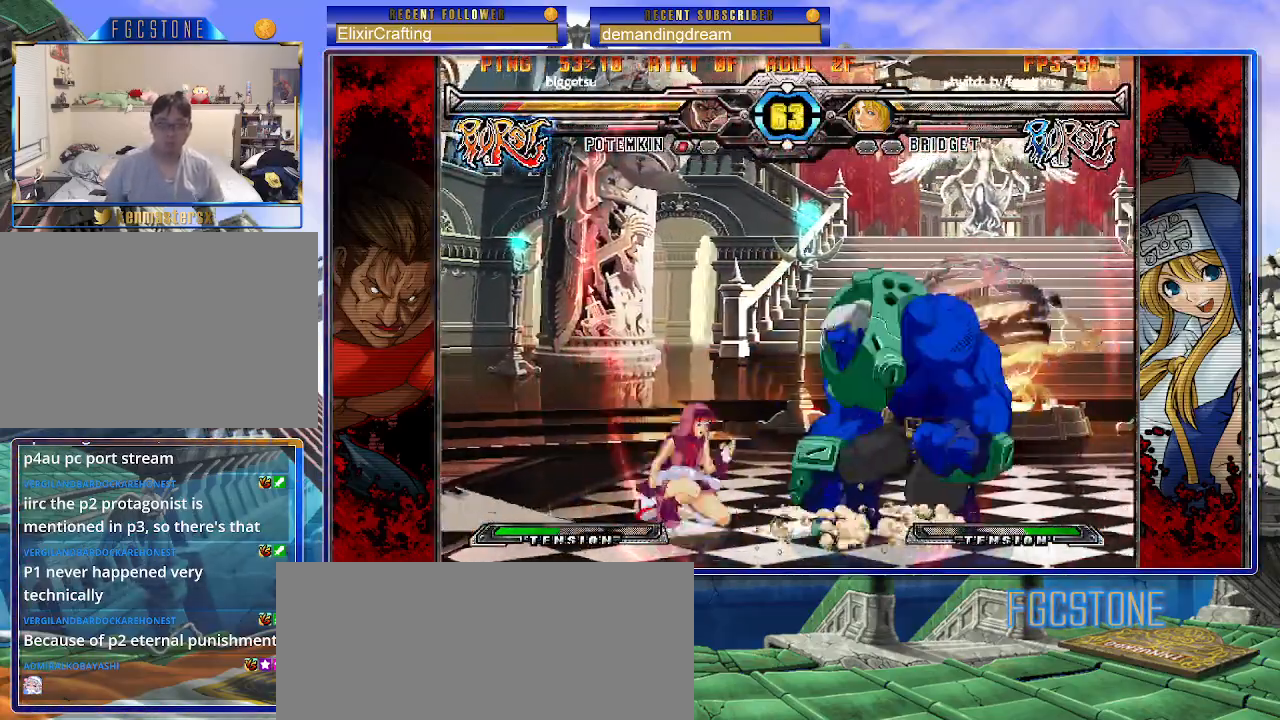
{"buttons": [], "left_stick": "down-left", "events": [[67, "S", "up"], [133, "left_stick", "down-left"], [283, "S", "down"], [400, "S", "up"]]}
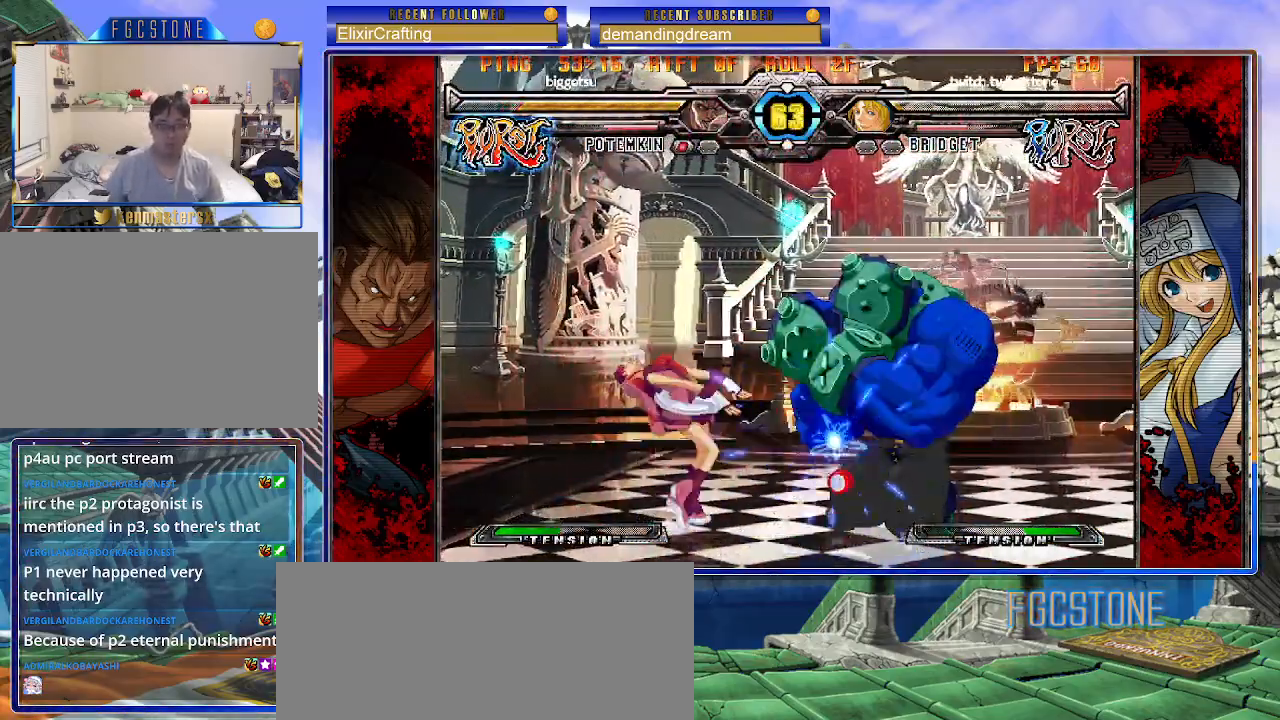
{"buttons": [], "left_stick": "center", "events": [[17, "left_stick", "center"], [100, "left_stick", "down-left"], [250, "HS", "down"], [333, "HS", "up"], [433, "left_stick", "center"]]}
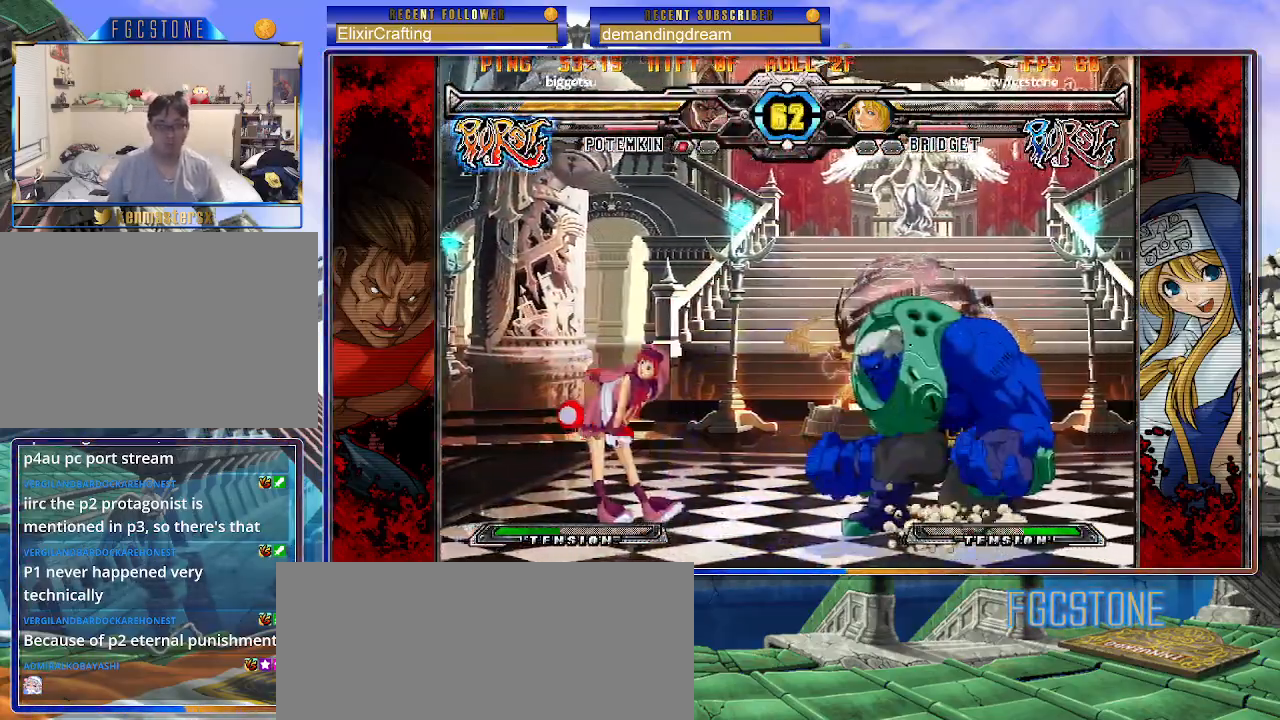
{"buttons": [], "left_stick": "up-right", "events": [[33, "left_stick", "up-left"], [417, "left_stick", "up-right"]]}
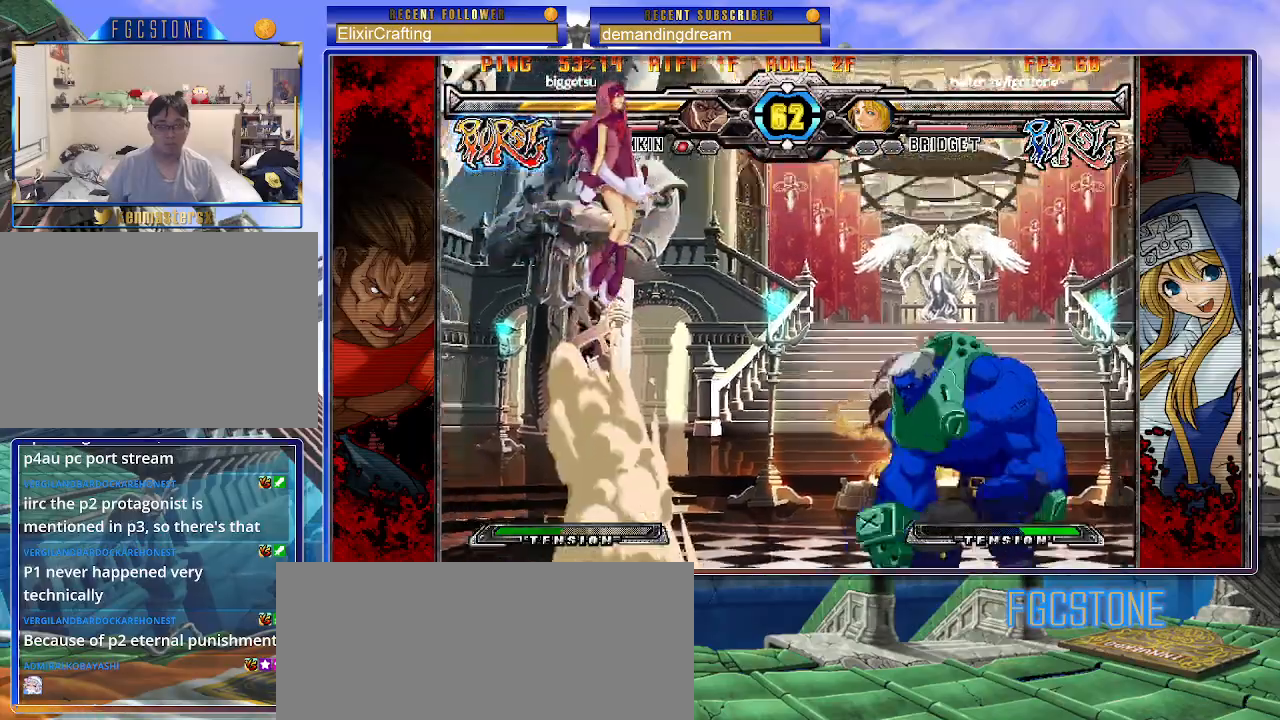
{"buttons": [], "left_stick": "down-left", "events": [[133, "left_stick", "center"], [217, "left_stick", "left"], [267, "left_stick", "down-left"], [367, "S", "down"], [500, "S", "up"]]}
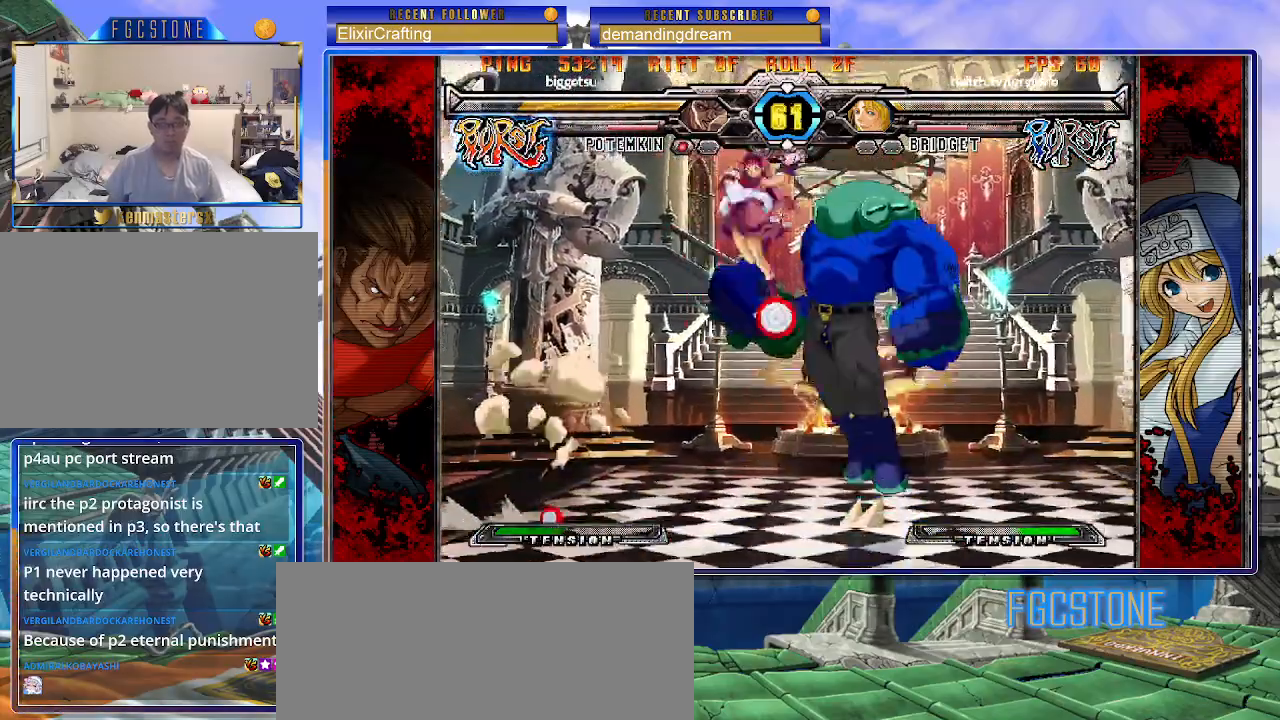
{"buttons": [], "left_stick": "center", "events": [[467, "left_stick", "center"]]}
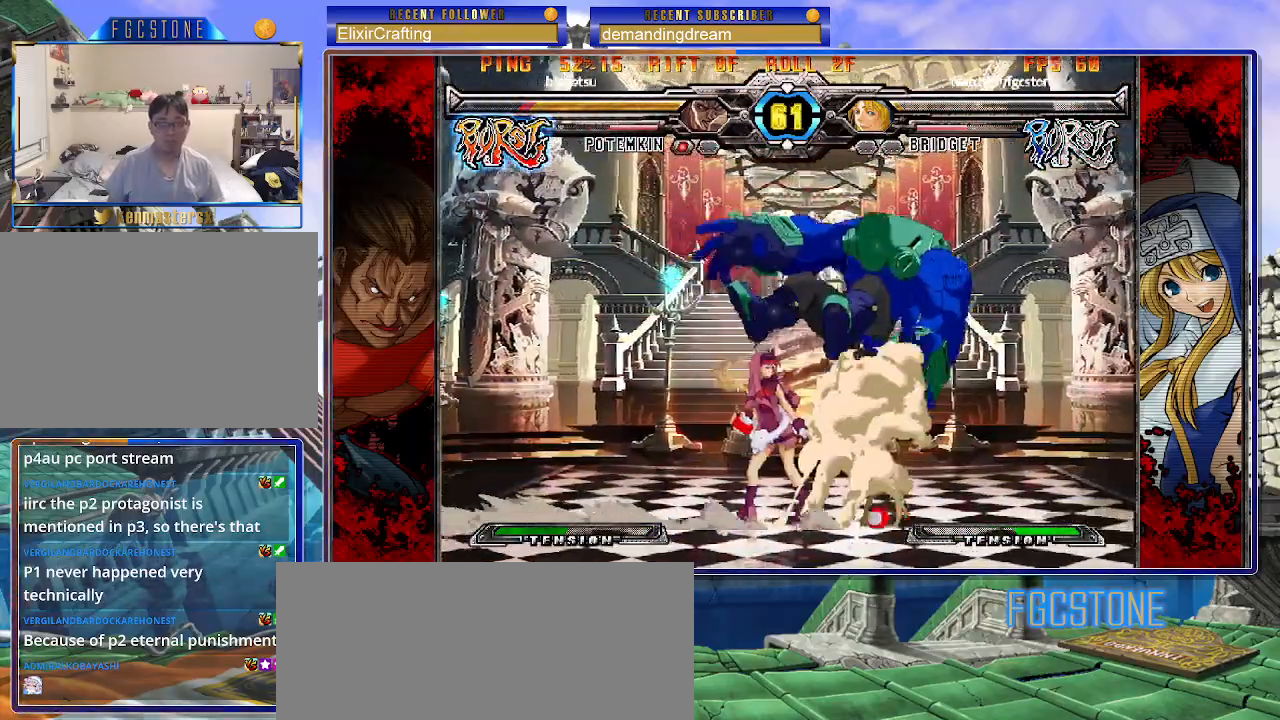
{"buttons": [], "left_stick": "down", "events": [[67, "S", "down"], [183, "S", "up"], [217, "left_stick", "down"], [283, "left_stick", "down-right"], [350, "S", "down"], [417, "S", "up"], [450, "left_stick", "down"]]}
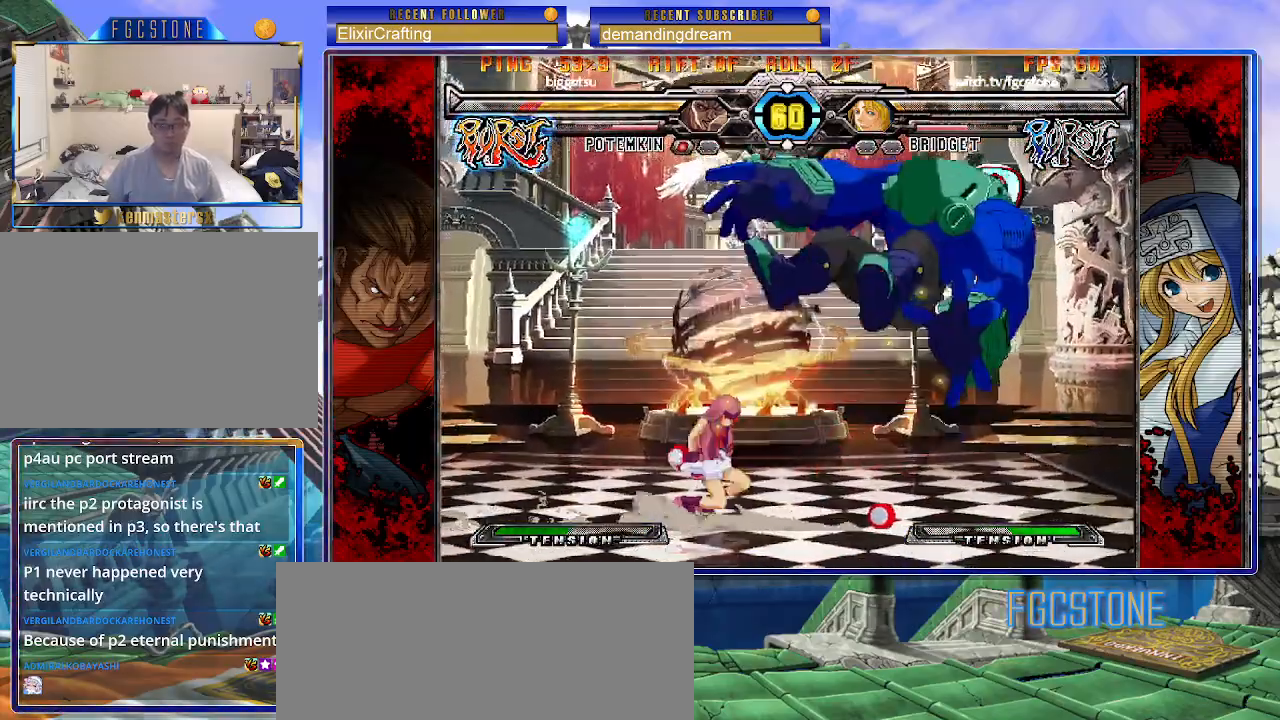
{"buttons": ["S"], "left_stick": "up-right", "events": [[100, "left_stick", "center"], [217, "left_stick", "down"], [317, "left_stick", "up-right"], [500, "S", "down"]]}
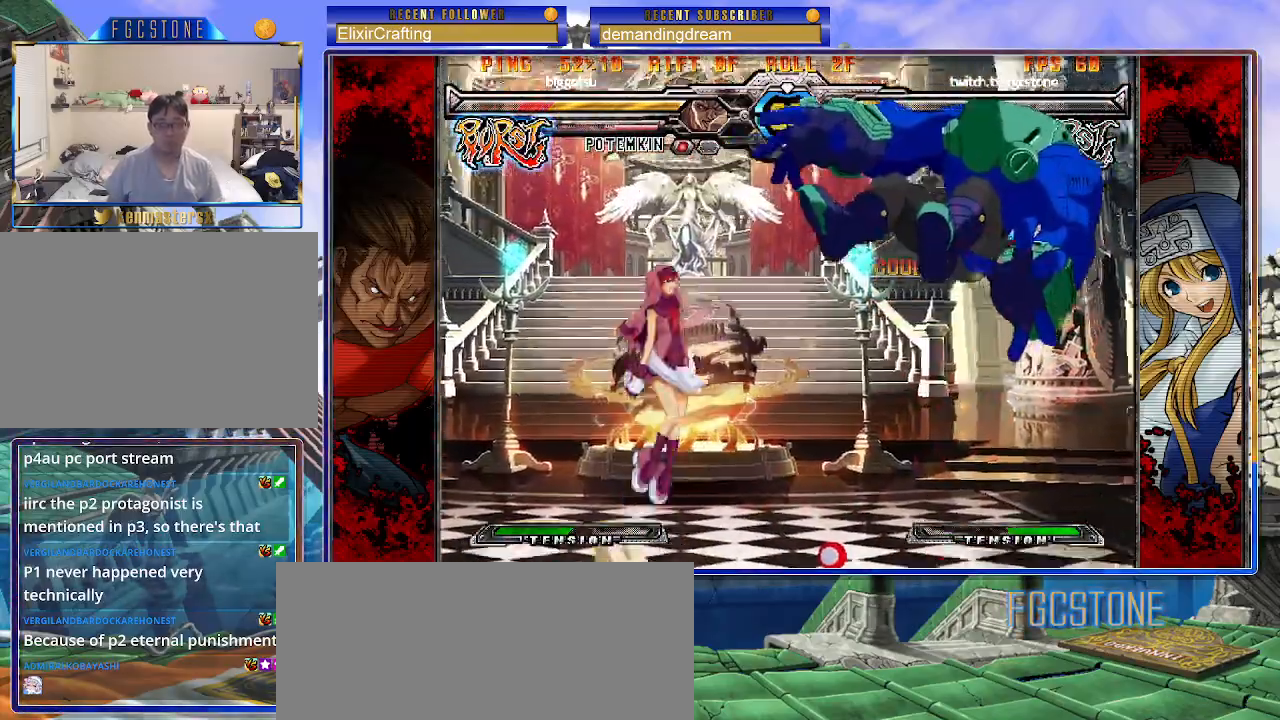
{"buttons": [], "left_stick": "down", "events": [[100, "S", "up"], [167, "left_stick", "down"], [283, "S", "down"], [333, "S", "up"]]}
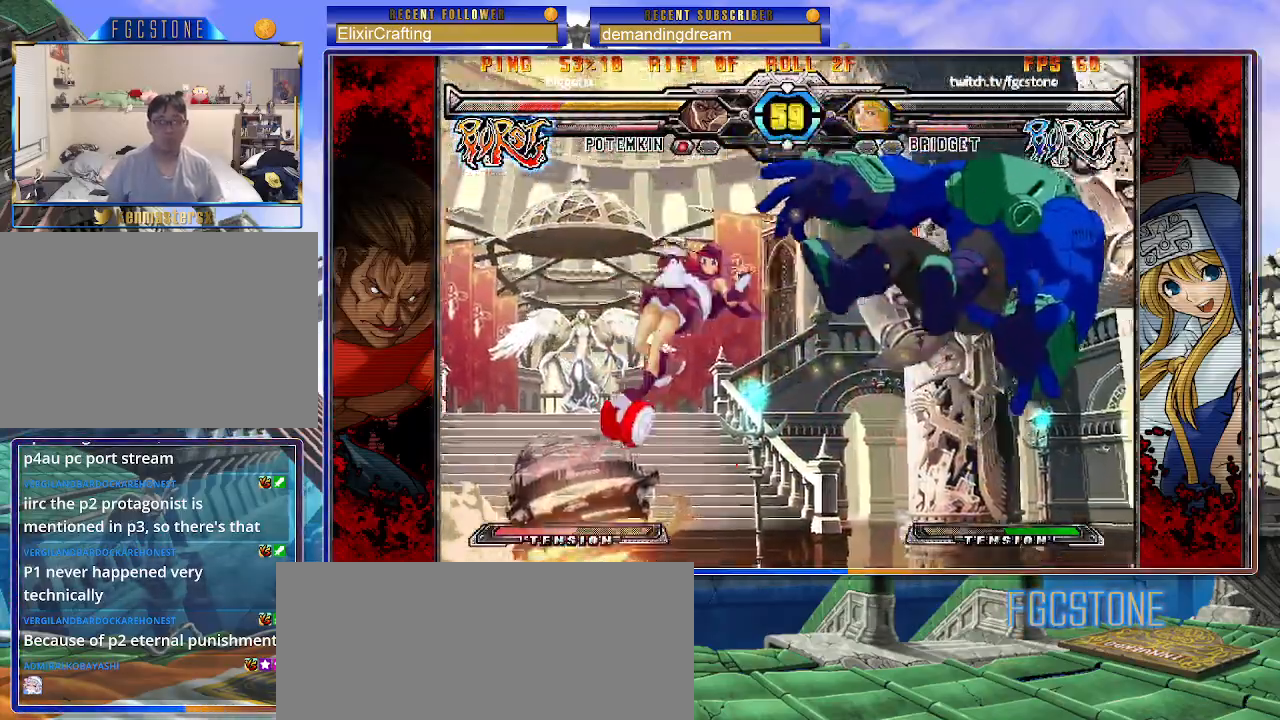
{"buttons": [], "left_stick": "center", "events": [[17, "left_stick", "center"], [250, "left_stick", "up-left"], [483, "left_stick", "center"]]}
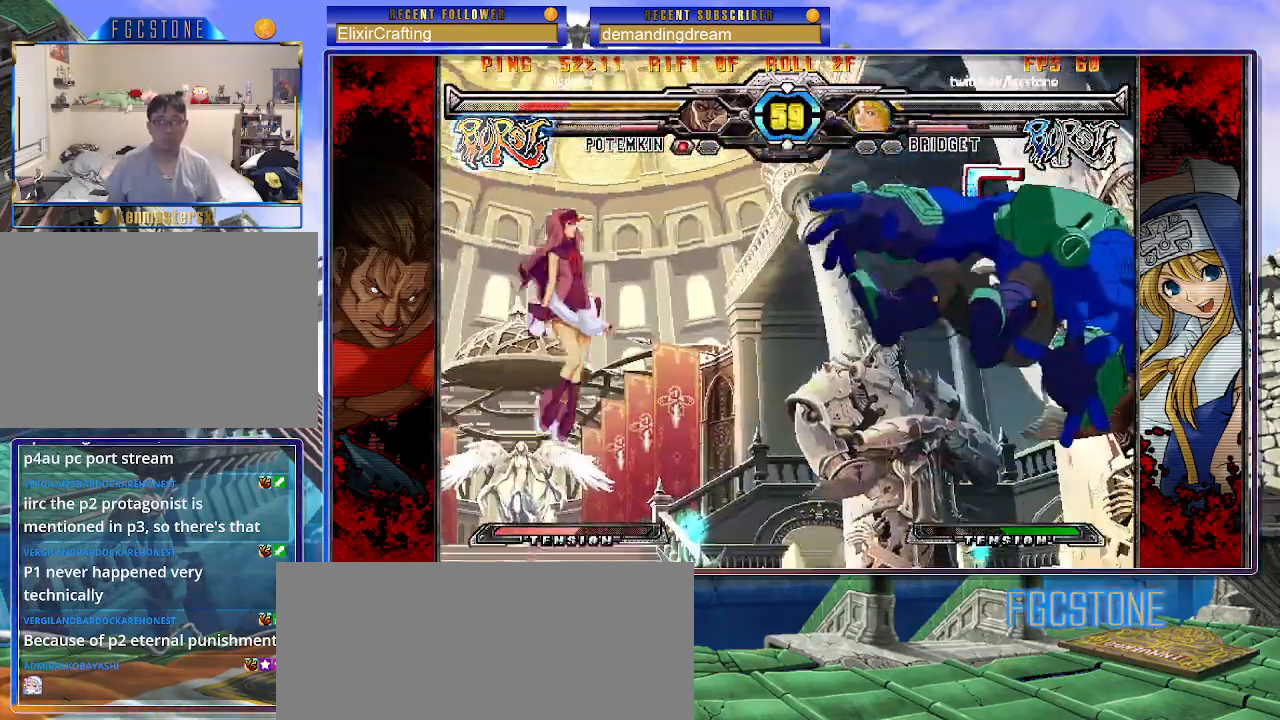
{"buttons": [], "left_stick": "center", "events": [[17, "left_stick", "right"], [167, "left_stick", "center"]]}
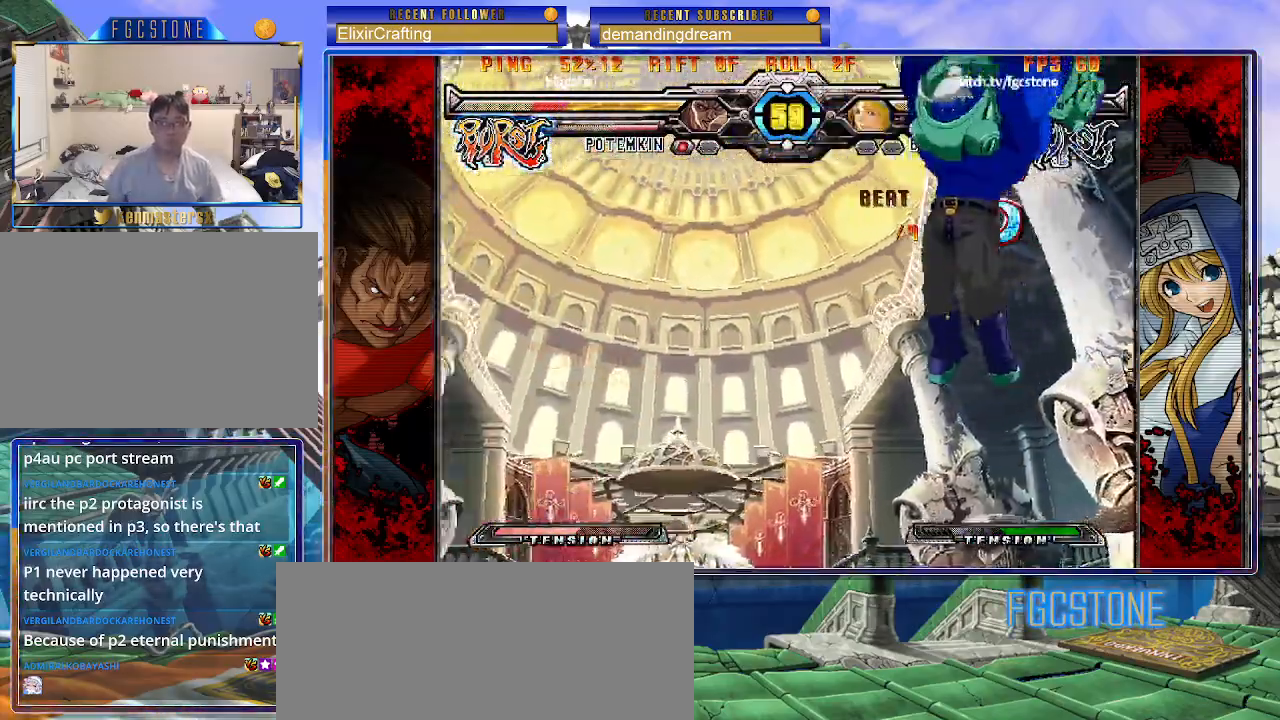
{"buttons": [], "left_stick": "center", "events": [[133, "left_stick", "left"], [183, "left_stick", "down"], [300, "HS", "down"], [317, "left_stick", "center"], [367, "HS", "up"]]}
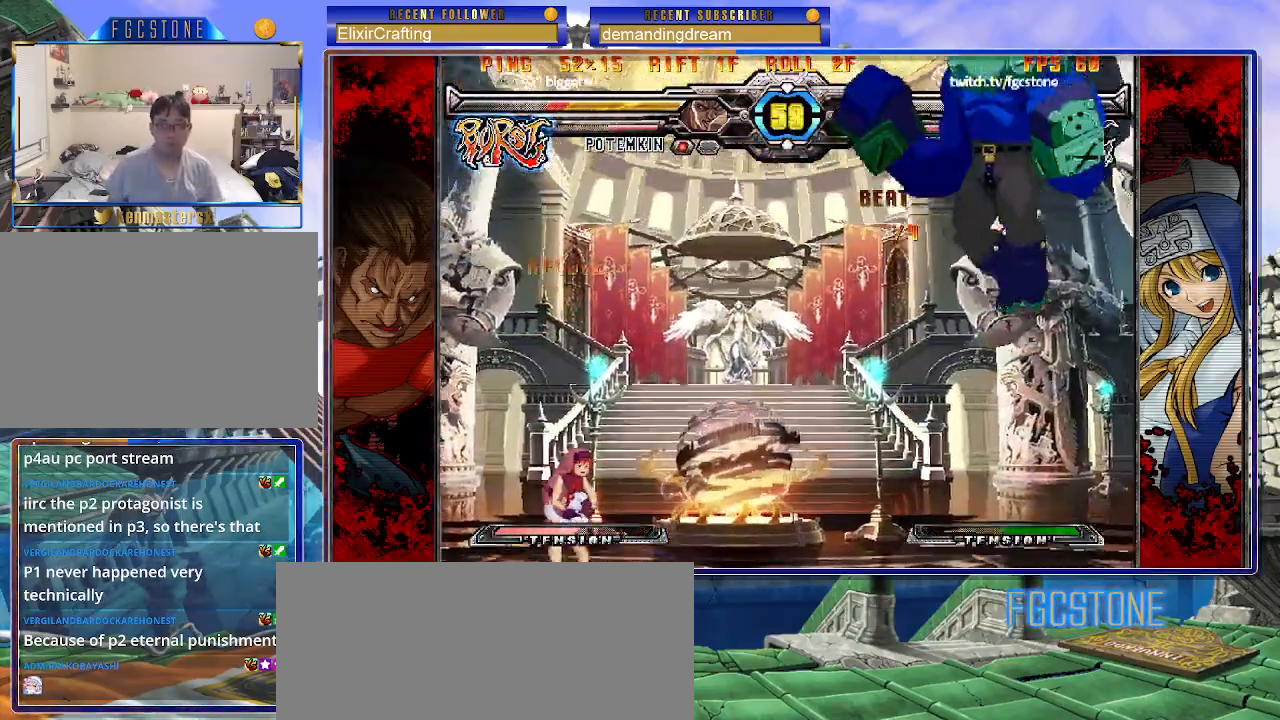
{"buttons": [], "left_stick": "up-right", "events": [[250, "left_stick", "right"], [300, "left_stick", "center"], [400, "left_stick", "up-right"]]}
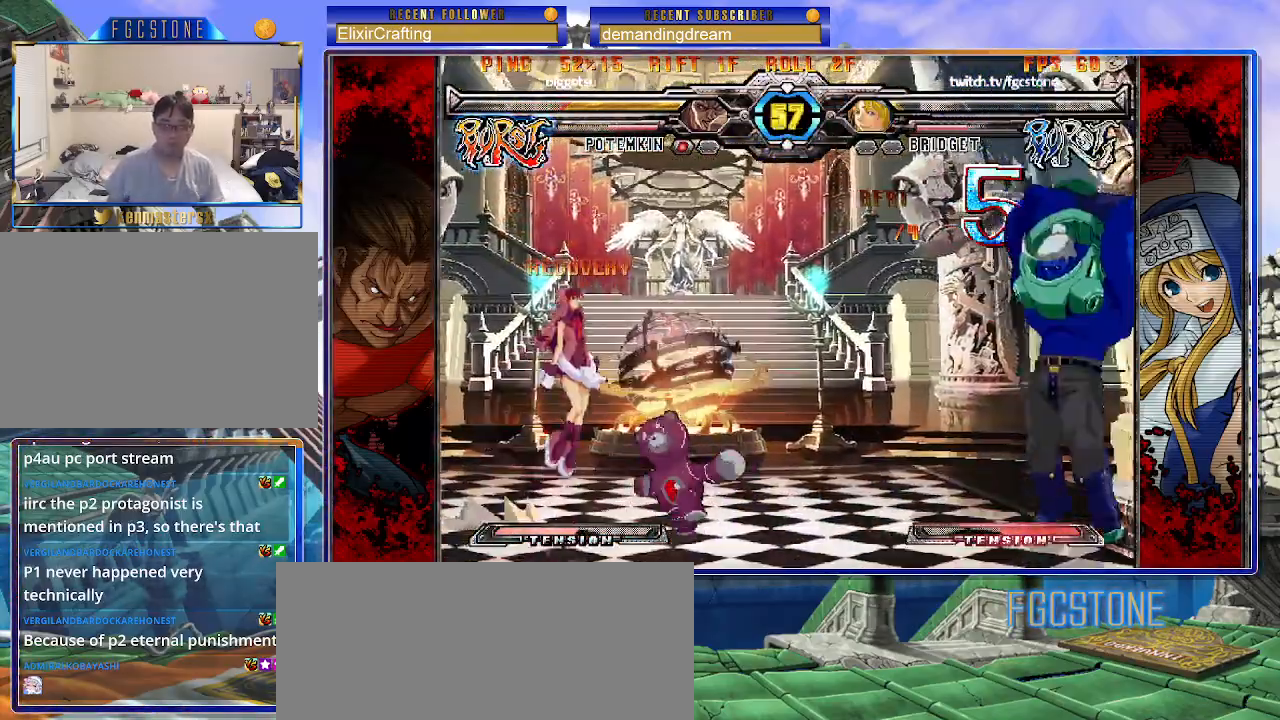
{"buttons": ["K"], "left_stick": "right", "events": [[67, "left_stick", "center"], [200, "left_stick", "right"], [250, "left_stick", "center"], [300, "left_stick", "right"], [483, "K", "down"]]}
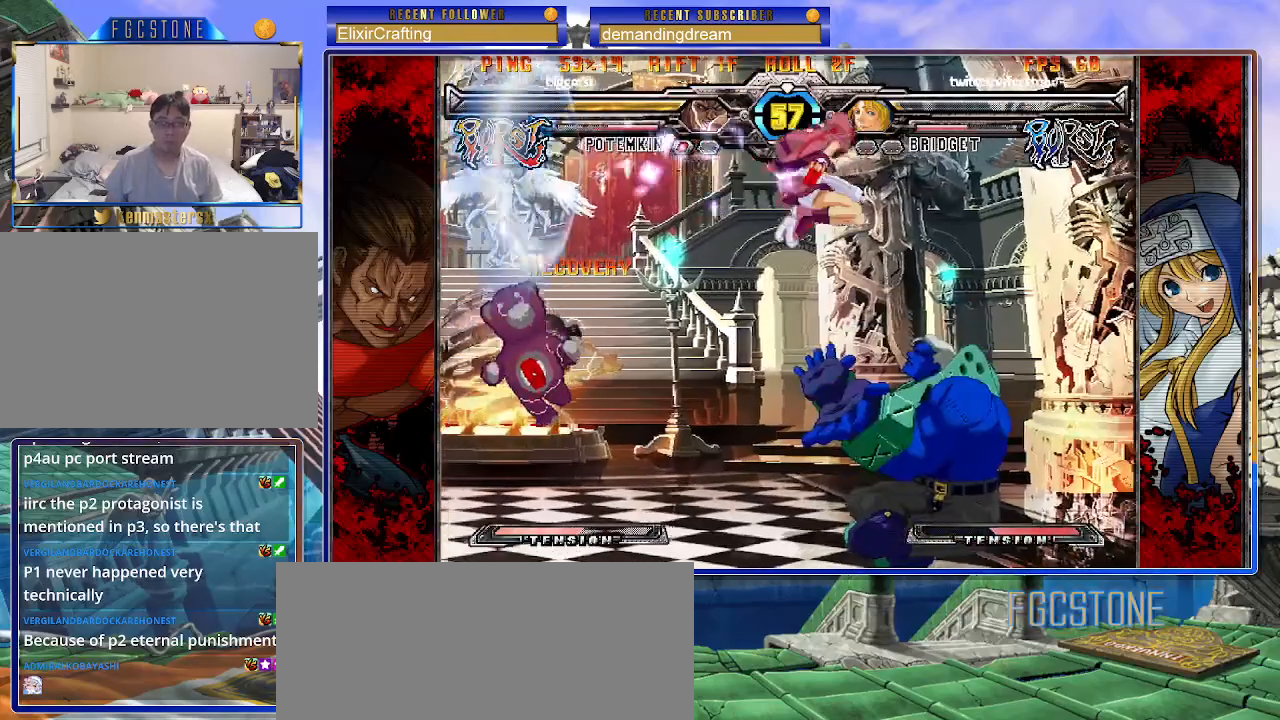
{"buttons": [], "left_stick": "center", "events": [[100, "K", "up"], [117, "left_stick", "center"], [183, "P", "down"], [267, "P", "up"], [400, "left_stick", "left"], [450, "left_stick", "center"]]}
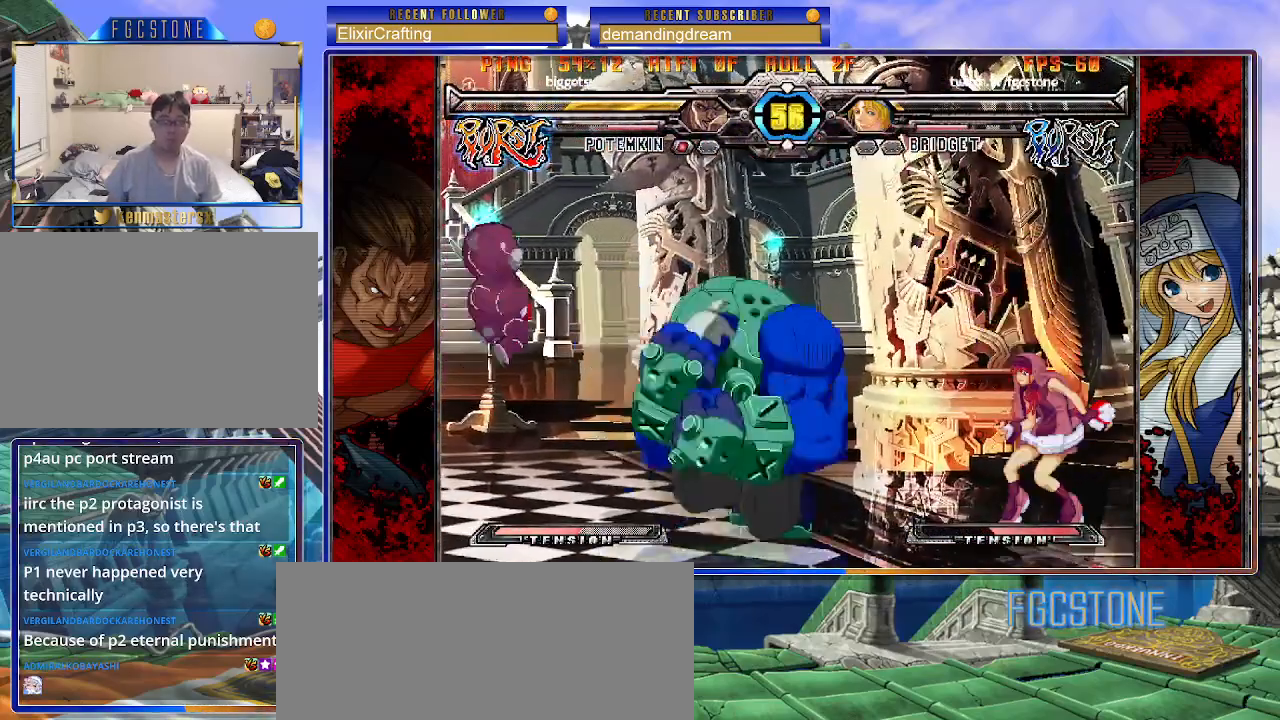
{"buttons": [], "left_stick": "left", "events": [[17, "left_stick", "down-right"], [50, "P", "down"], [133, "P", "up"], [217, "left_stick", "center"], [300, "left_stick", "left"], [350, "left_stick", "center"], [417, "left_stick", "left"]]}
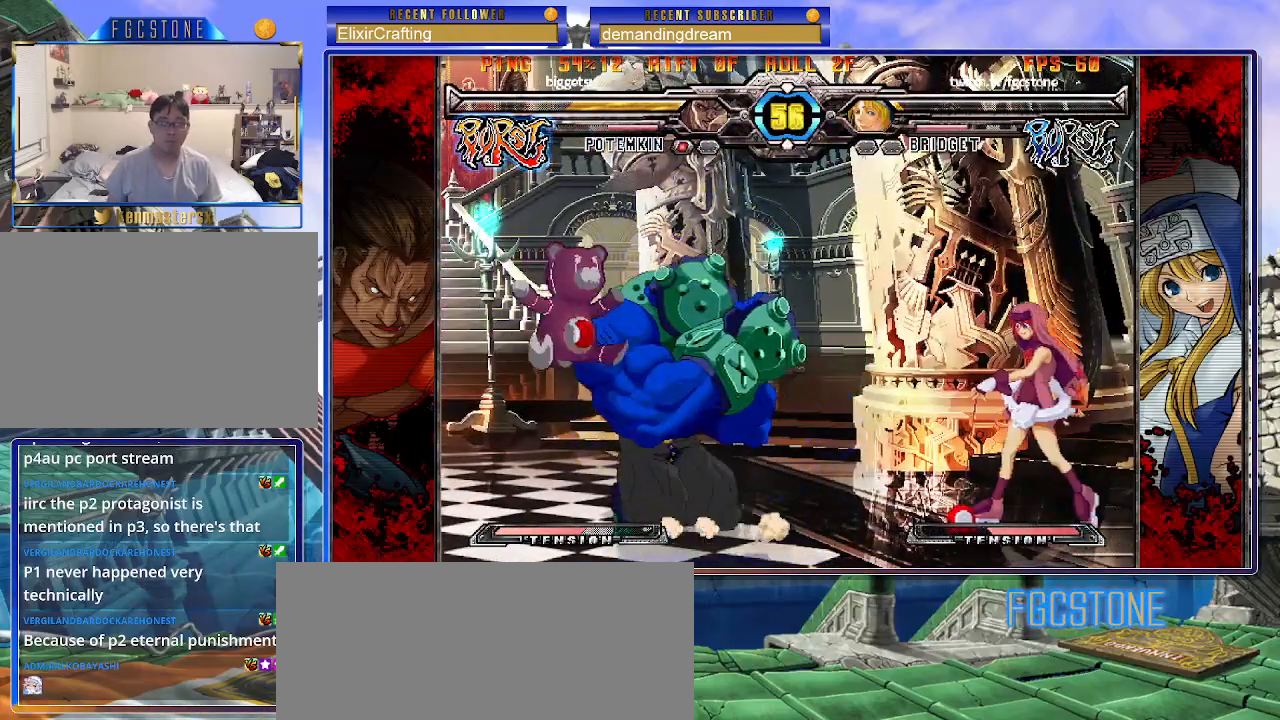
{"buttons": [], "left_stick": "left", "events": [[317, "left_stick", "center"], [383, "left_stick", "left"], [433, "left_stick", "center"], [483, "left_stick", "left"]]}
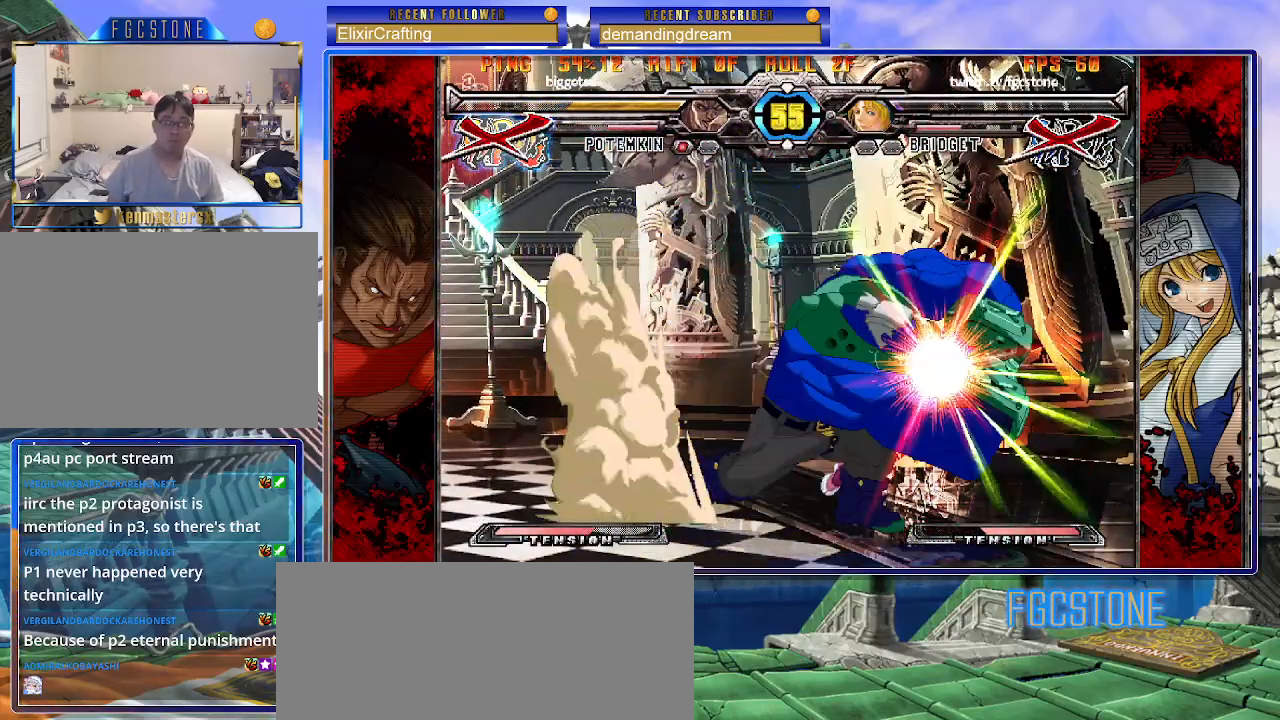
{"buttons": [], "left_stick": "center", "events": [[100, "S", "down"], [100, "left_stick", "right"], [117, "K", "down"], [200, "K", "up"], [200, "S", "up"], [433, "left_stick", "center"]]}